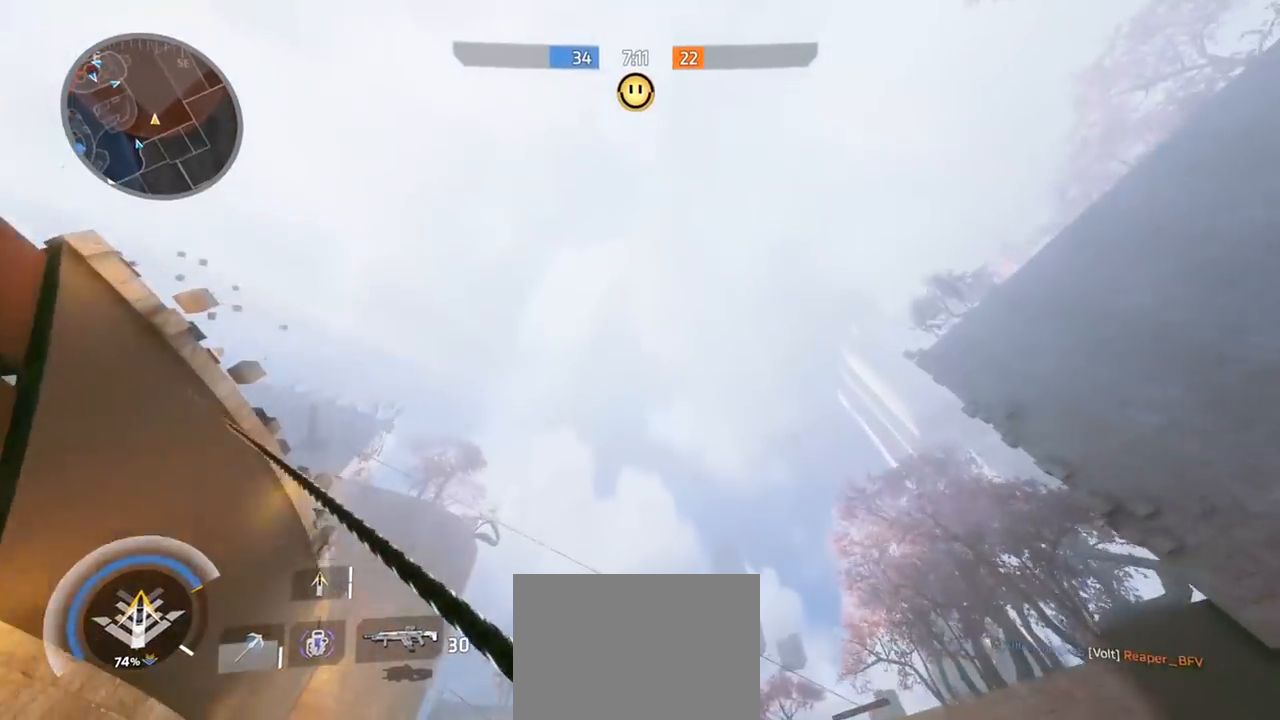
Gameplay with a controller (Xbox layout); each line is a JSON object with the inputs held at the frame after it. "events" lists button and stick changes between this image and that frame as [ms after this image, input, new state], when the widget could be followed in between.
{"buttons": [], "left_stick": "left", "right_stick": "down-left", "events": [[34, "right_stick", "left"], [67, "left_stick", "up"], [200, "left_stick", "up-left"], [200, "right_stick", "down-left"], [500, "left_stick", "left"]]}
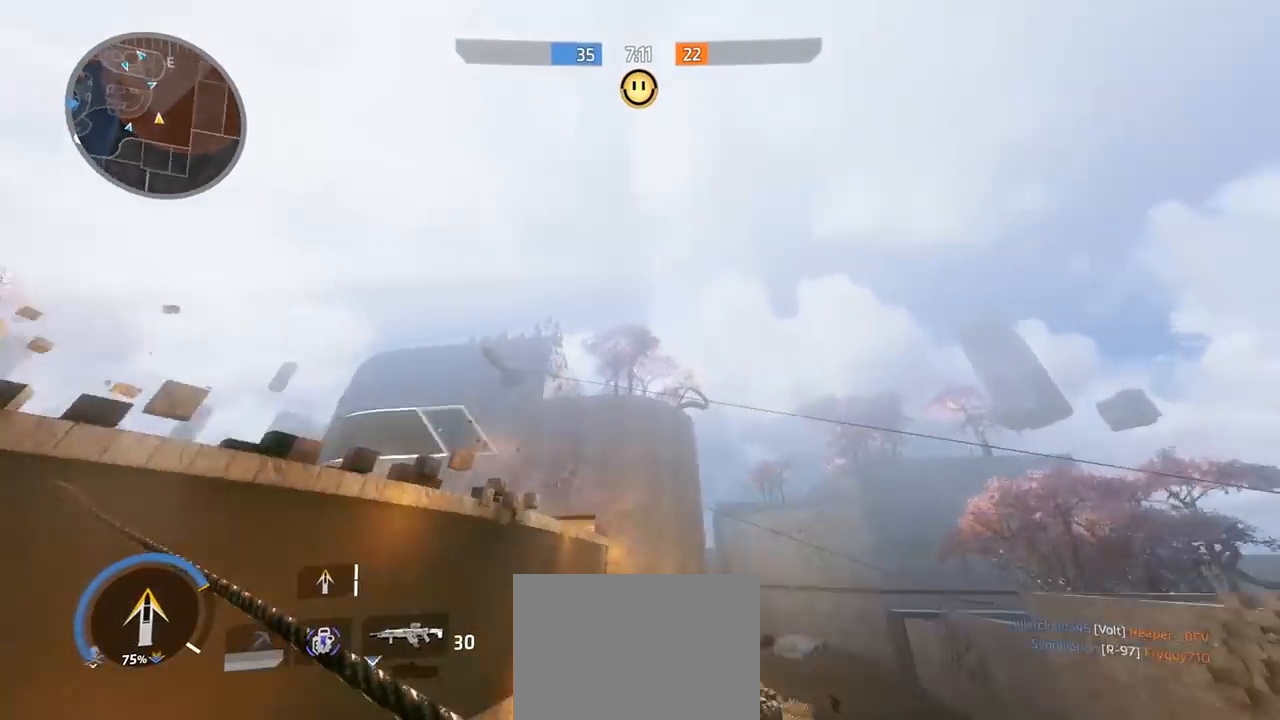
{"buttons": [], "left_stick": "up-right", "right_stick": "down-right", "events": [[167, "right_stick", "down"], [500, "left_stick", "up-right"], [500, "right_stick", "down-right"]]}
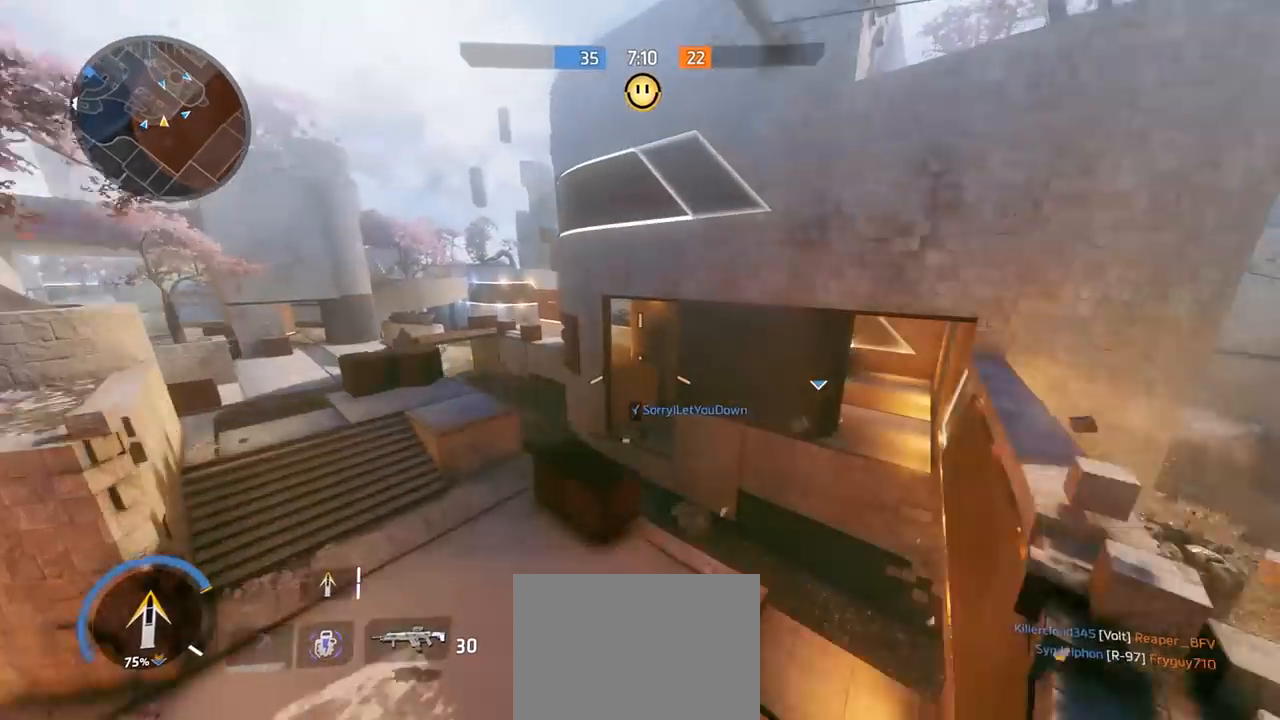
{"buttons": [], "left_stick": "right", "right_stick": "down-right", "events": [[67, "left_stick", "right"]]}
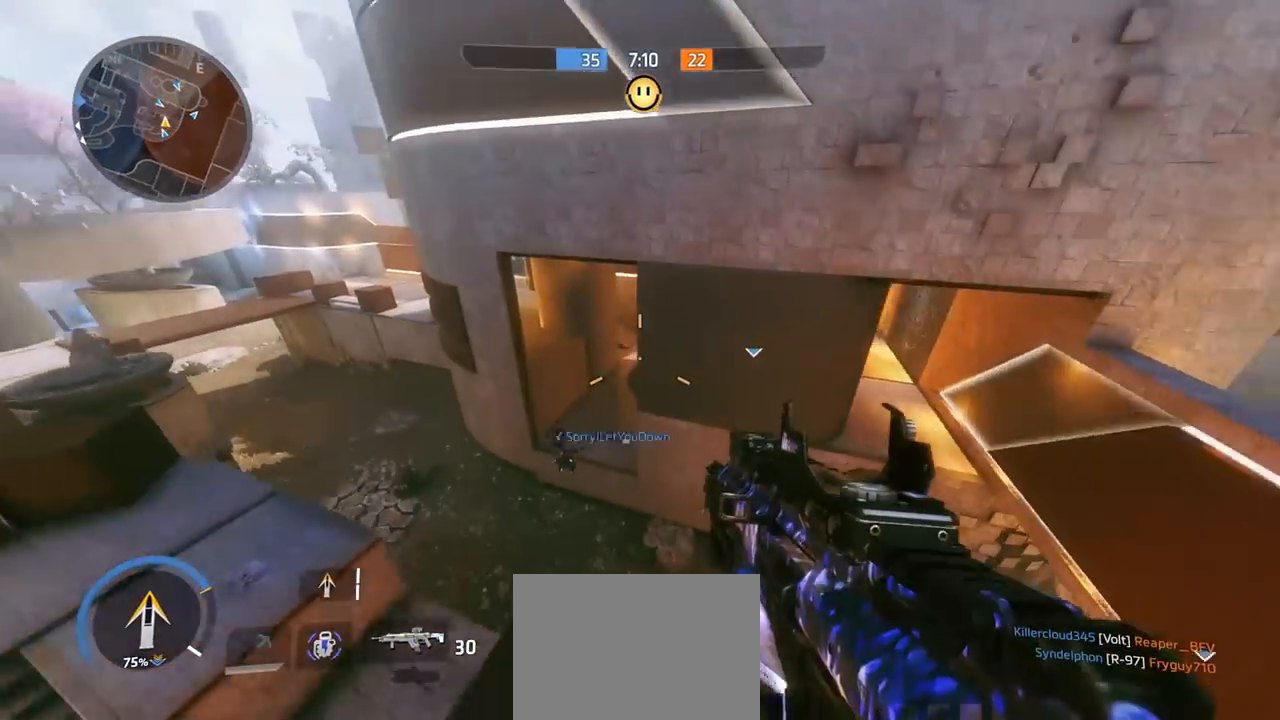
{"buttons": [], "left_stick": "up-right", "right_stick": "up-right", "events": [[134, "right_stick", "right"], [167, "left_stick", "up-left"], [300, "right_stick", "center"], [367, "left_stick", "up-right"], [367, "right_stick", "up"], [467, "right_stick", "up-right"]]}
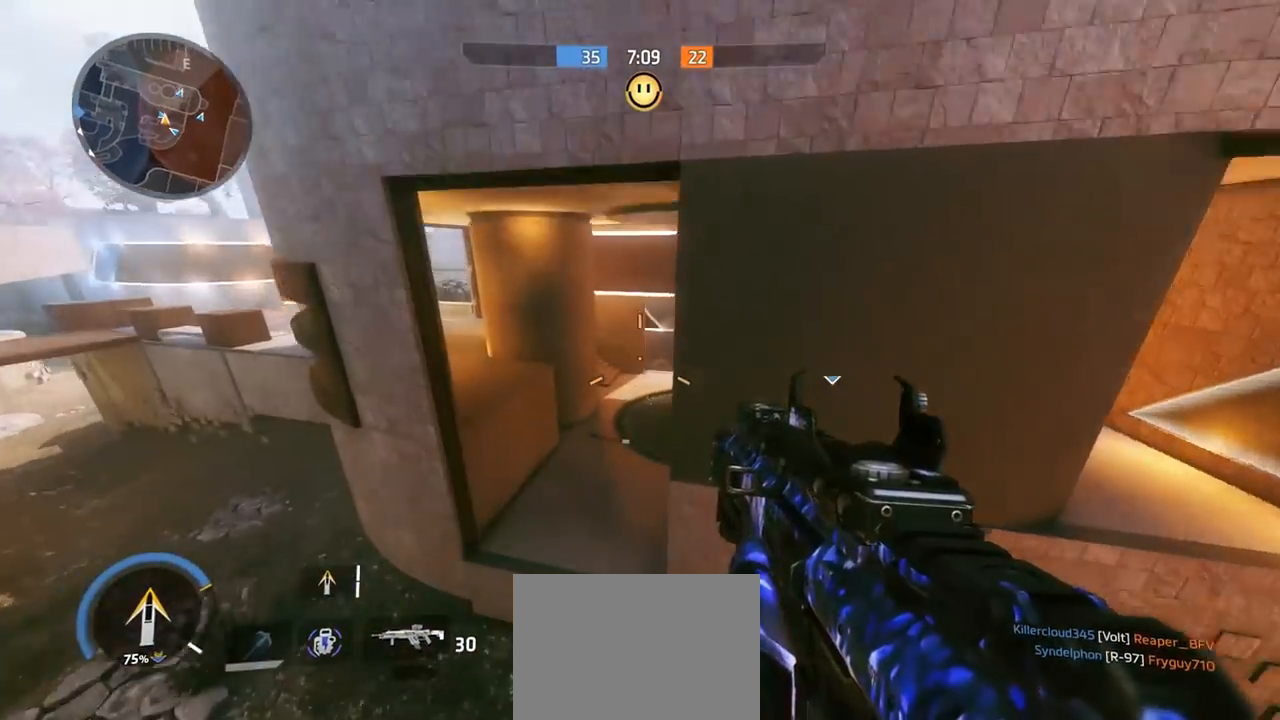
{"buttons": ["B"], "left_stick": "up-left", "right_stick": "center", "events": [[34, "left_stick", "up"], [167, "right_stick", "up-left"], [300, "A", "down"], [334, "right_stick", "up"], [400, "B", "down"], [434, "right_stick", "center"], [467, "A", "up"], [467, "left_stick", "up-left"]]}
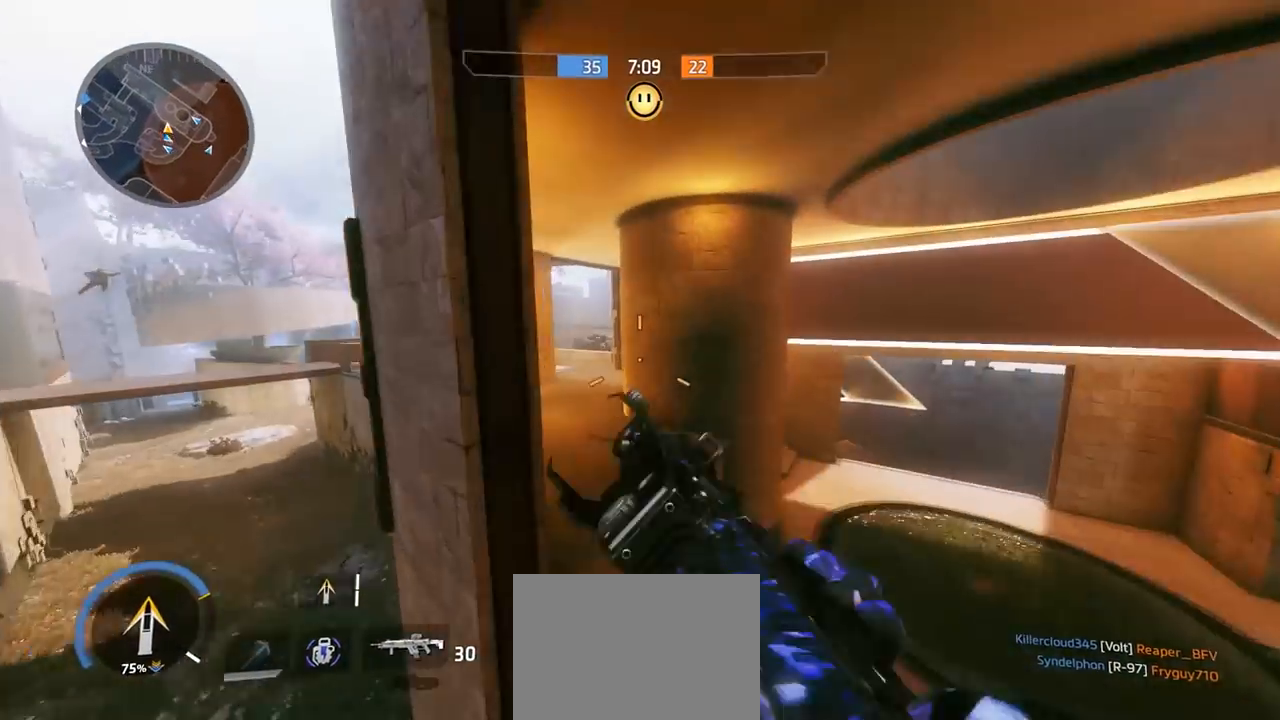
{"buttons": ["B"], "left_stick": "up-left", "right_stick": "left", "events": [[134, "right_stick", "down-left"], [434, "right_stick", "left"]]}
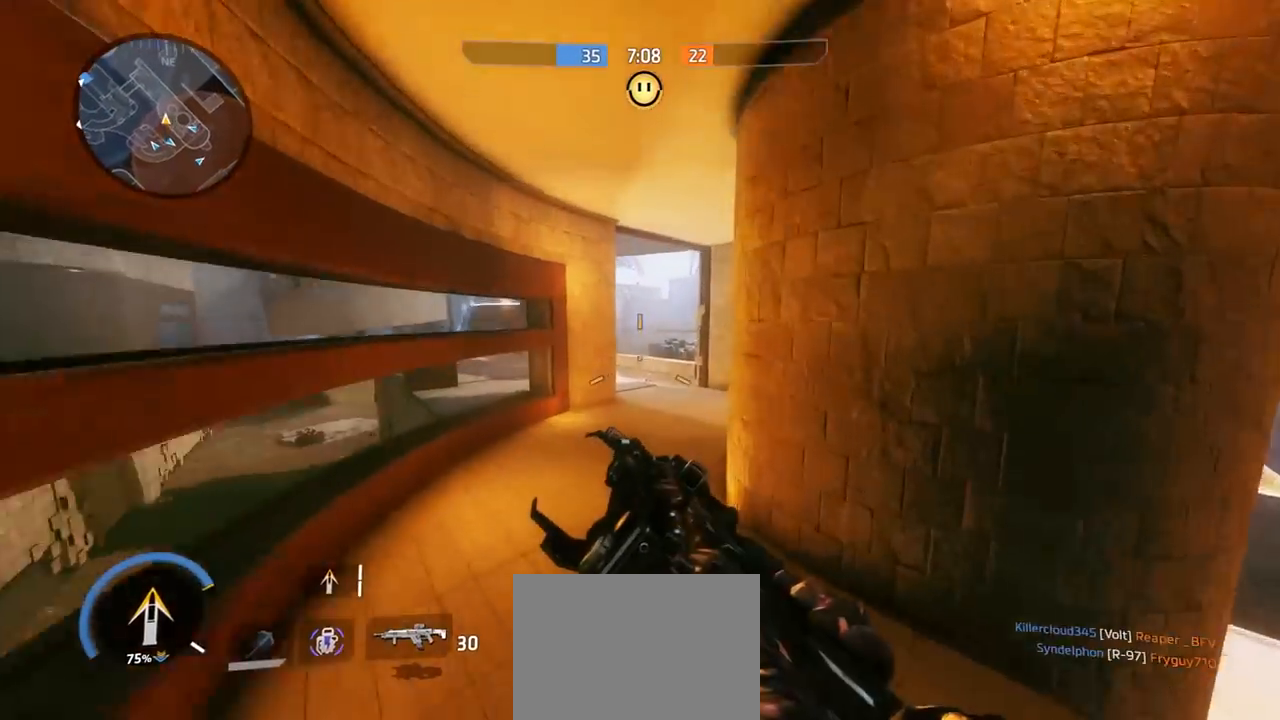
{"buttons": ["A", "B"], "left_stick": "up-right", "right_stick": "up-left", "events": [[134, "right_stick", "center"], [167, "left_stick", "up"], [267, "right_stick", "up-left"], [434, "A", "down"], [467, "left_stick", "up-right"]]}
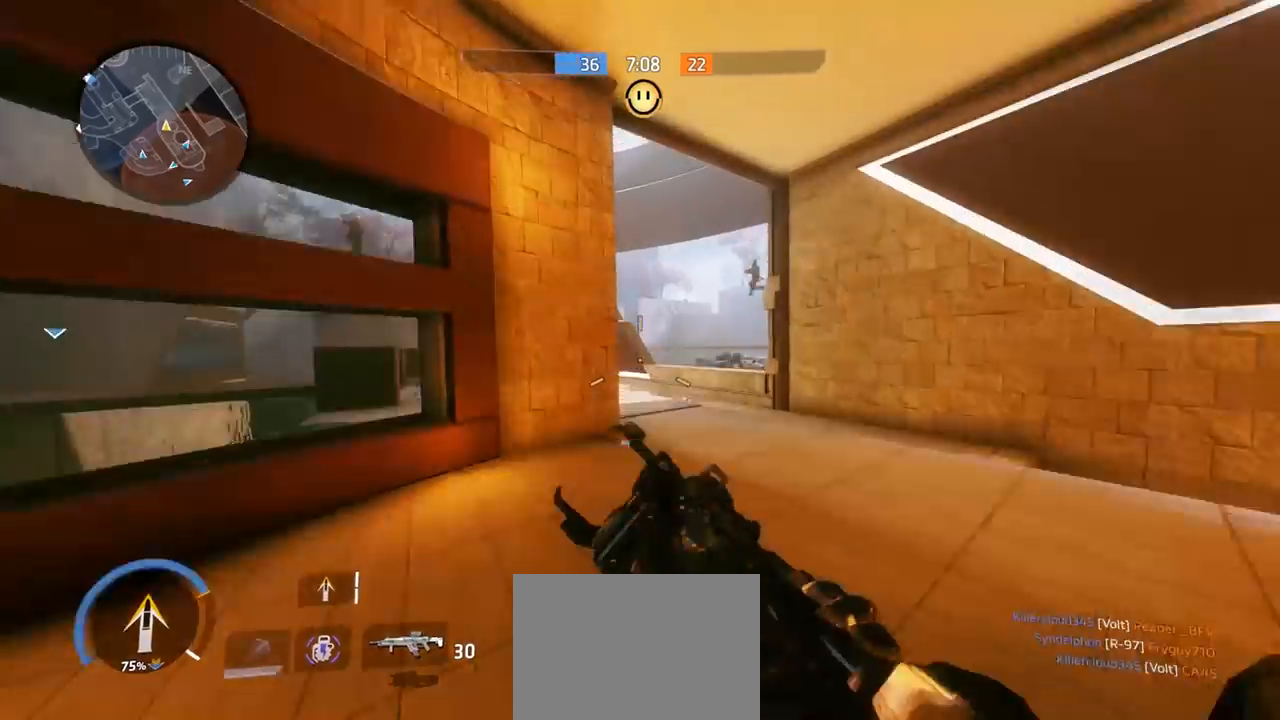
{"buttons": ["A"], "left_stick": "down-right", "right_stick": "left", "events": [[67, "B", "up"], [67, "left_stick", "right"], [67, "right_stick", "left"], [100, "A", "up"], [167, "right_stick", "down-left"], [200, "left_stick", "down-right"], [434, "A", "down"], [434, "right_stick", "left"]]}
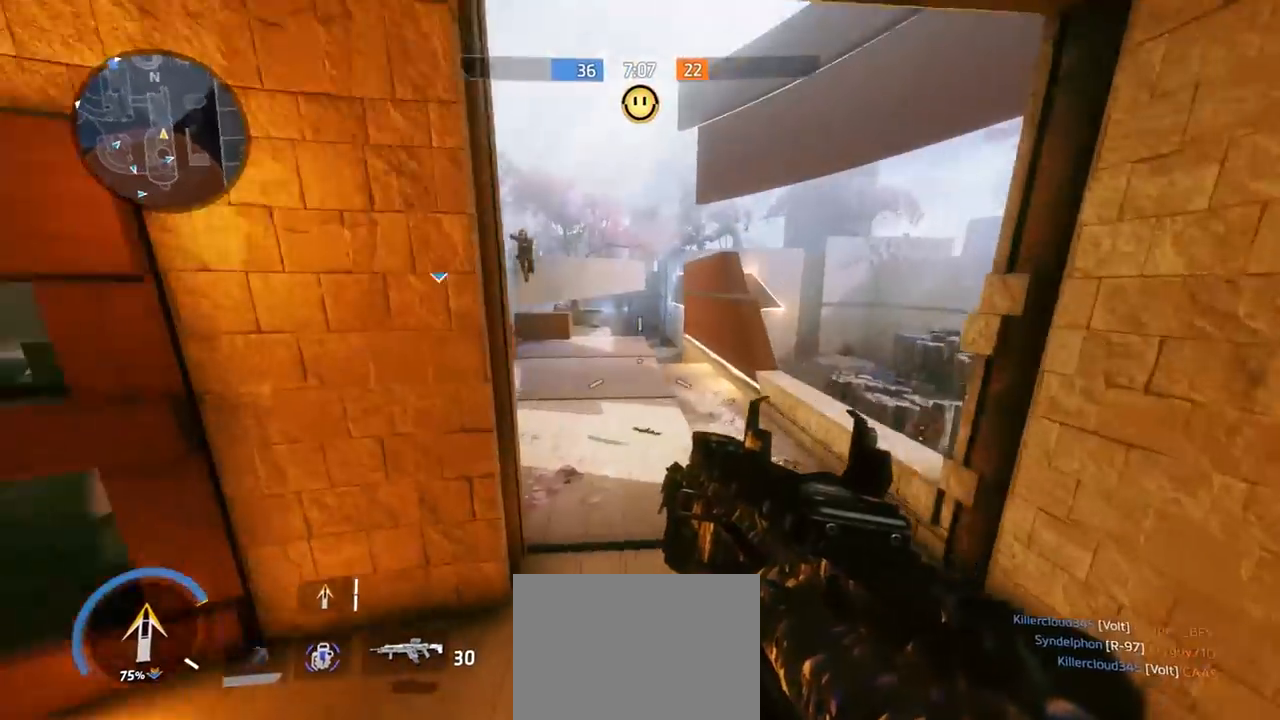
{"buttons": ["L2", "R2"], "left_stick": "up-left", "right_stick": "down-right", "events": [[100, "A", "up"], [134, "left_stick", "down"], [267, "right_stick", "down"], [400, "L2", "down"], [400, "R2", "down"], [400, "left_stick", "up-left"], [400, "right_stick", "center"], [467, "right_stick", "down-right"]]}
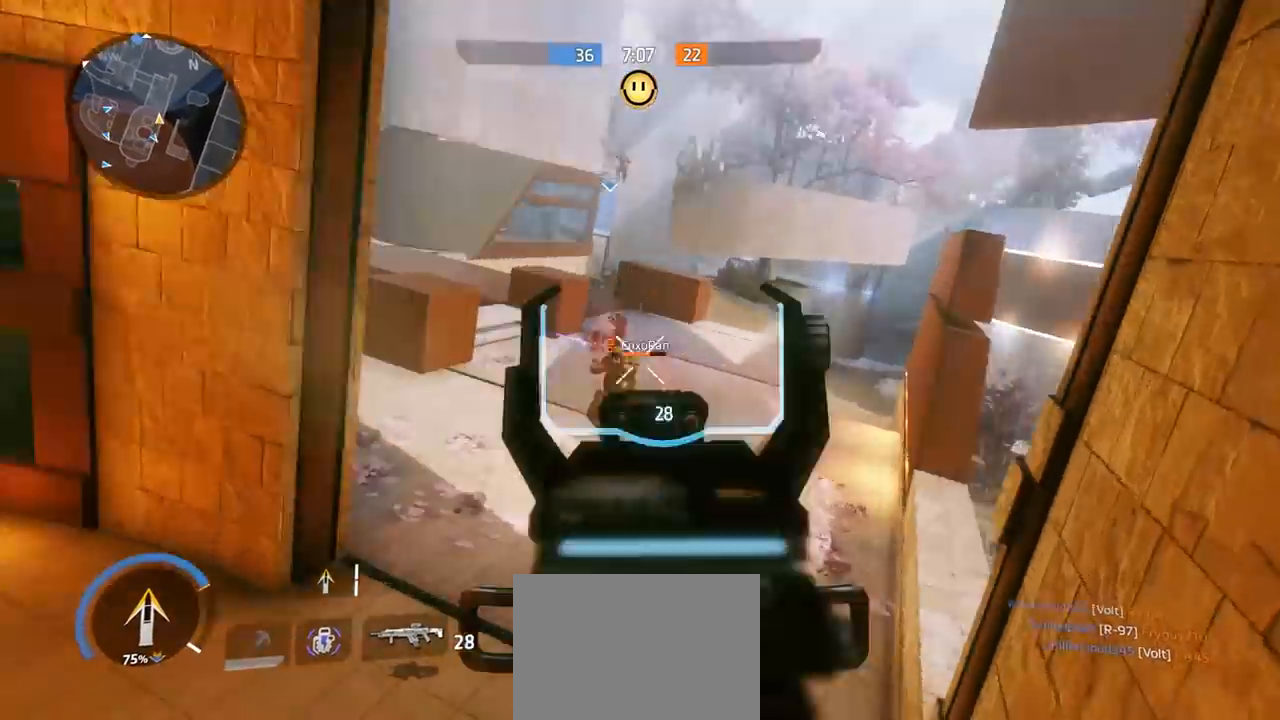
{"buttons": [], "left_stick": "left", "right_stick": "right", "events": [[67, "right_stick", "down-left"], [167, "right_stick", "up"], [200, "A", "down"], [267, "right_stick", "right"], [334, "A", "up"], [334, "R2", "up"], [334, "right_stick", "down-right"], [367, "left_stick", "left"], [400, "L2", "up"], [434, "right_stick", "right"]]}
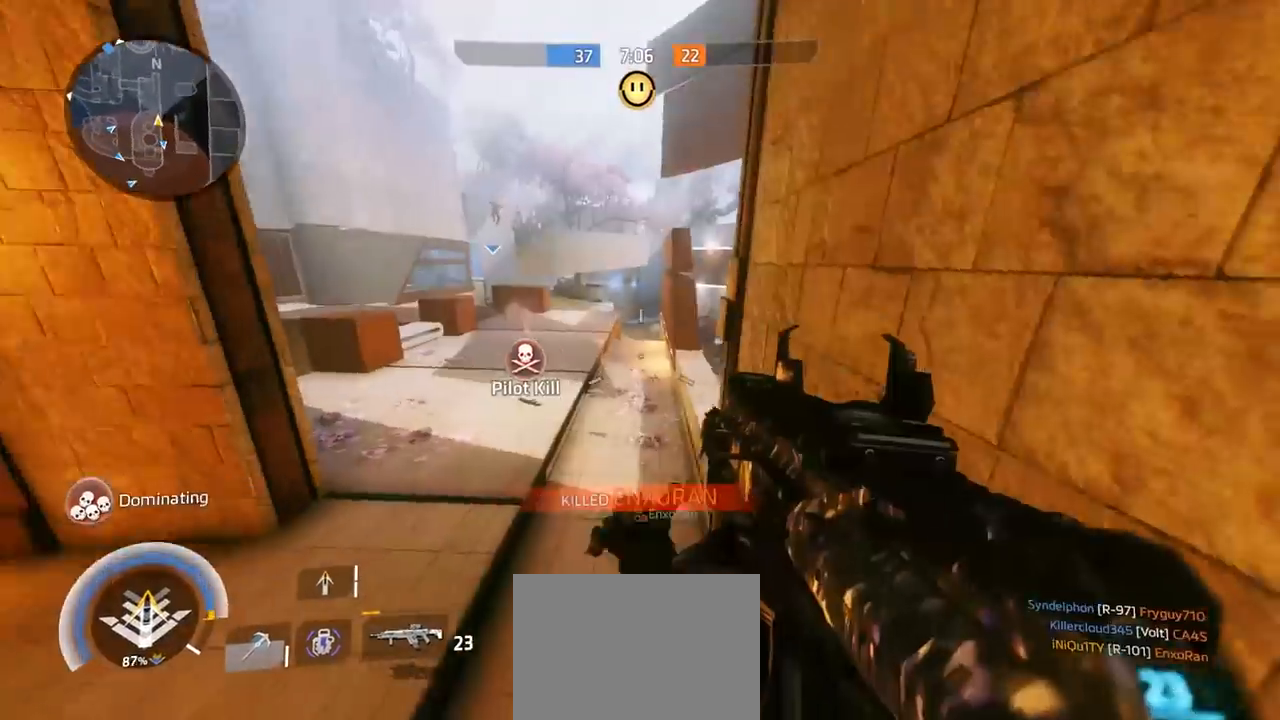
{"buttons": [], "left_stick": "up-left", "right_stick": "up", "events": [[134, "right_stick", "center"], [167, "left_stick", "up-left"], [267, "right_stick", "right"], [367, "right_stick", "up"]]}
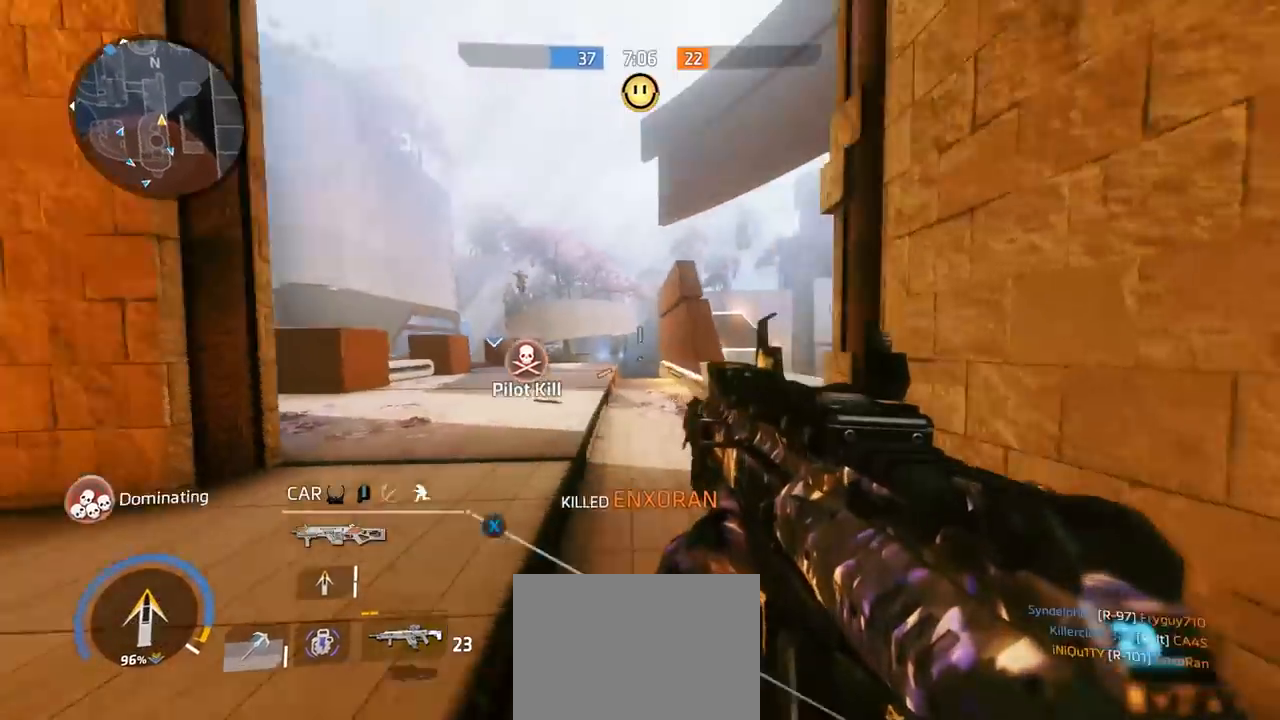
{"buttons": ["L2", "R2"], "left_stick": "right", "right_stick": "down", "events": [[34, "left_stick", "left"], [34, "right_stick", "up-left"], [200, "right_stick", "down-left"], [300, "right_stick", "down"], [334, "left_stick", "down-right"], [400, "left_stick", "right"], [434, "L2", "down"], [434, "R2", "down"]]}
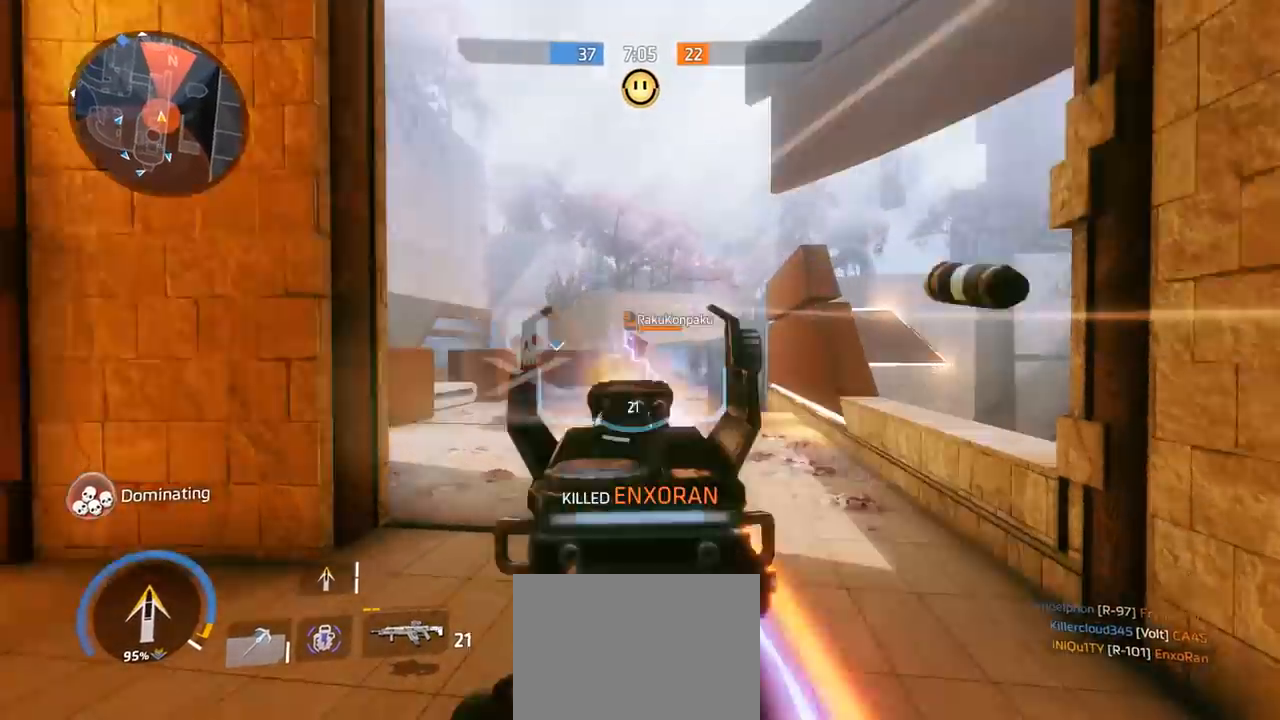
{"buttons": ["L2", "R2"], "left_stick": "left", "right_stick": "right", "events": [[134, "left_stick", "left"], [134, "right_stick", "up"], [267, "right_stick", "down"], [334, "right_stick", "down-right"], [500, "right_stick", "right"]]}
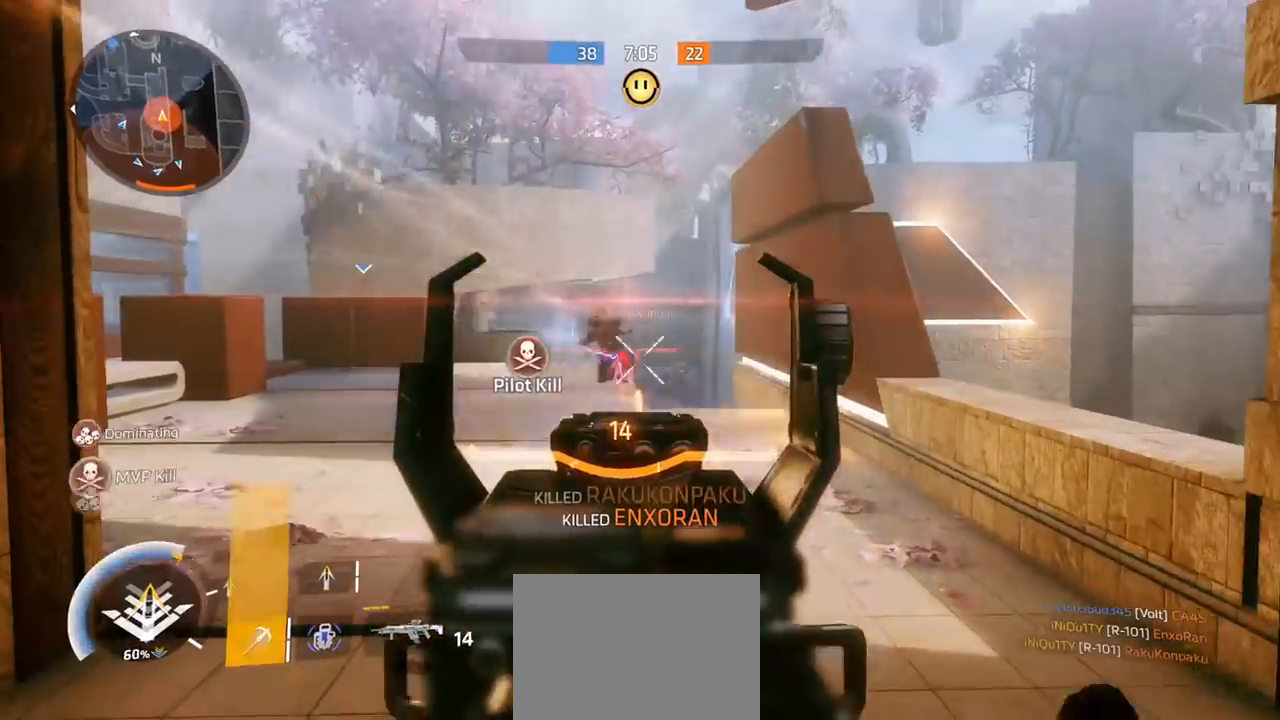
{"buttons": [], "left_stick": "left", "right_stick": "center", "events": [[134, "L2", "up"], [134, "R2", "up"], [134, "right_stick", "center"], [200, "right_stick", "right"], [367, "right_stick", "center"]]}
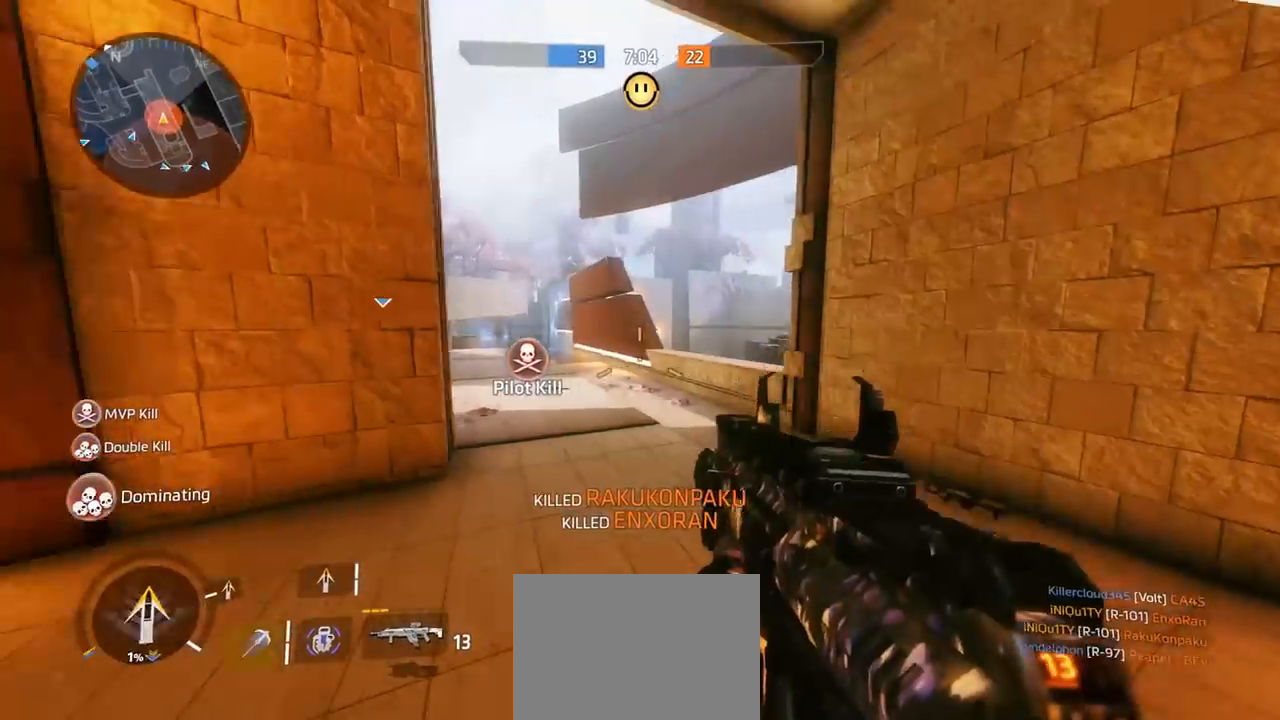
{"buttons": [], "left_stick": "up-left", "right_stick": "right", "events": [[67, "X", "down"], [167, "X", "up"], [234, "left_stick", "up-left"], [300, "right_stick", "right"], [367, "R3", "down"], [500, "R3", "up"]]}
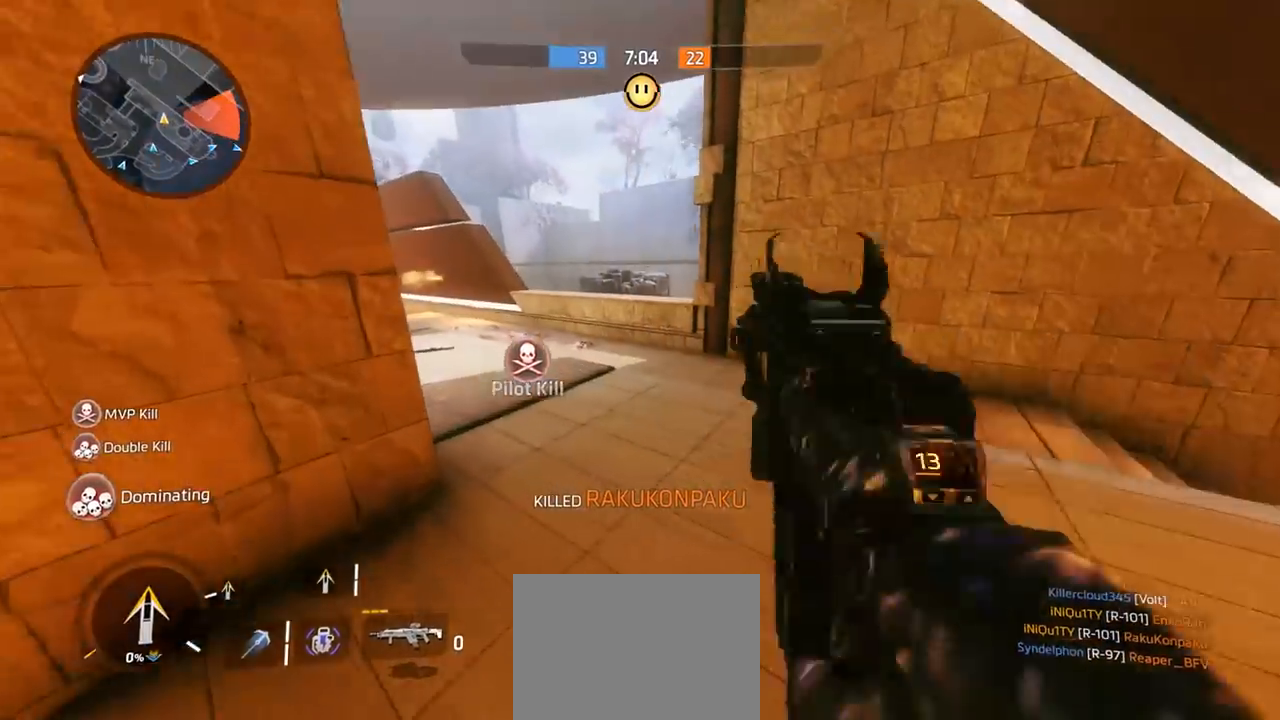
{"buttons": ["R3"], "left_stick": "up", "right_stick": "right", "events": [[67, "right_stick", "center"], [100, "left_stick", "up"], [200, "R3", "down"], [334, "R3", "up"], [367, "right_stick", "right"], [500, "R3", "down"]]}
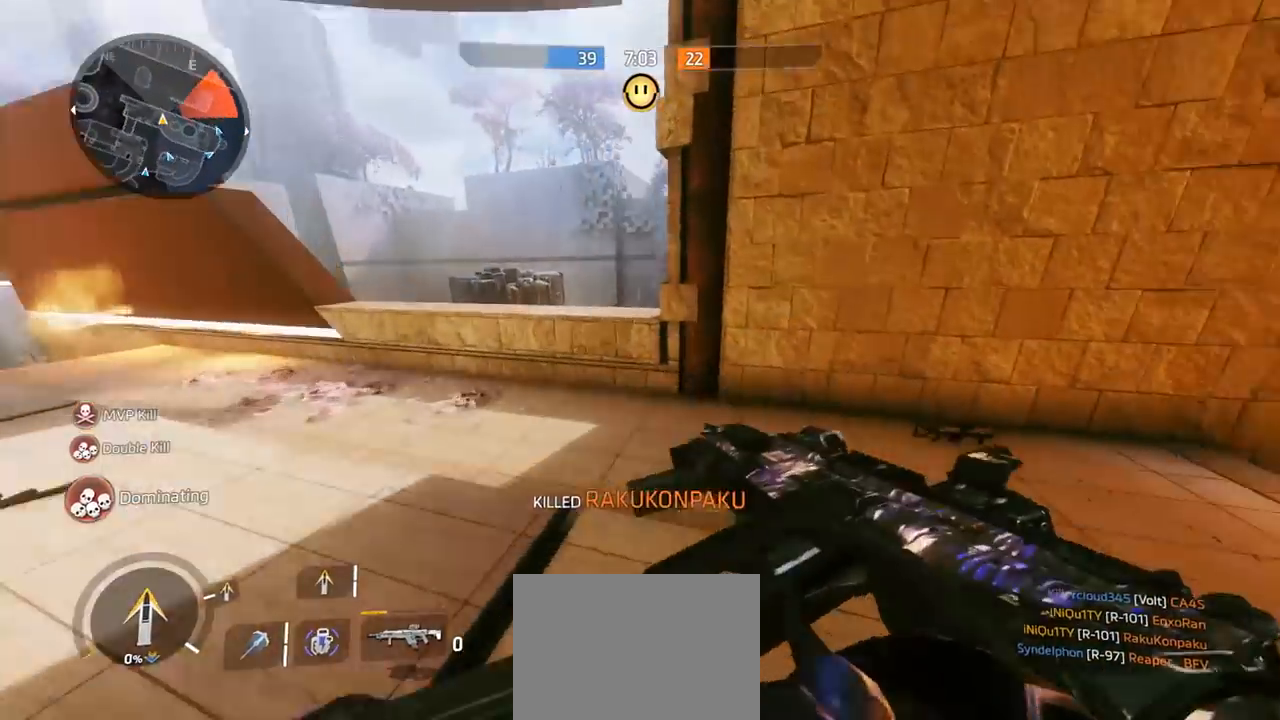
{"buttons": [], "left_stick": "up-right", "right_stick": "down-right", "events": [[134, "R3", "up"], [200, "right_stick", "down-right"], [234, "A", "down"], [400, "A", "up"], [500, "left_stick", "up-right"]]}
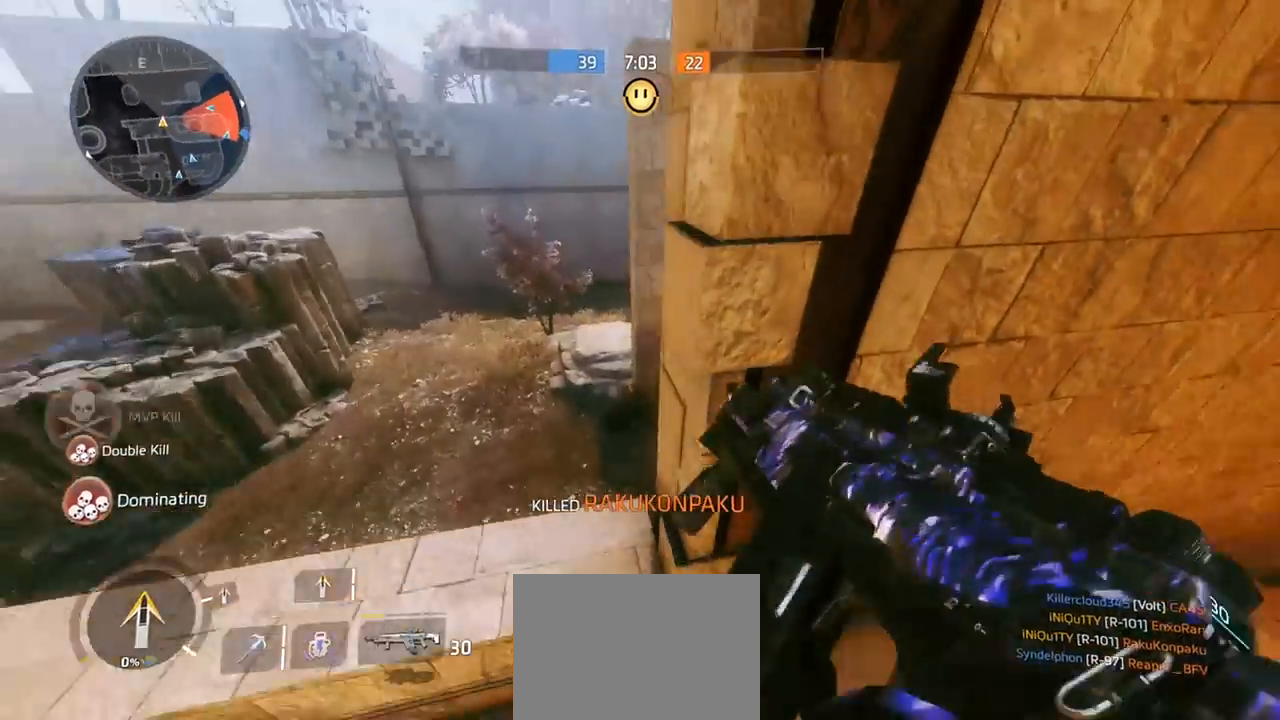
{"buttons": [], "left_stick": "up-right", "right_stick": "right", "events": [[300, "right_stick", "right"]]}
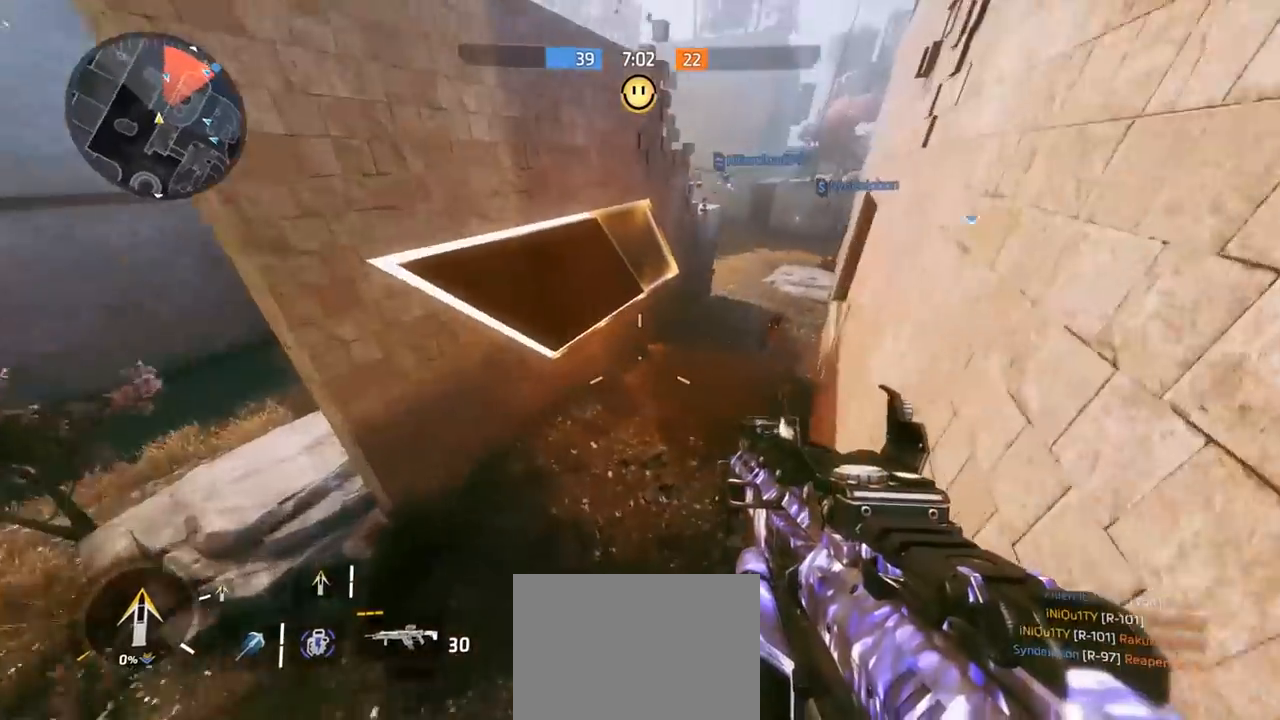
{"buttons": [], "left_stick": "up", "right_stick": "right", "events": [[234, "left_stick", "up"], [300, "A", "down"], [467, "A", "up"]]}
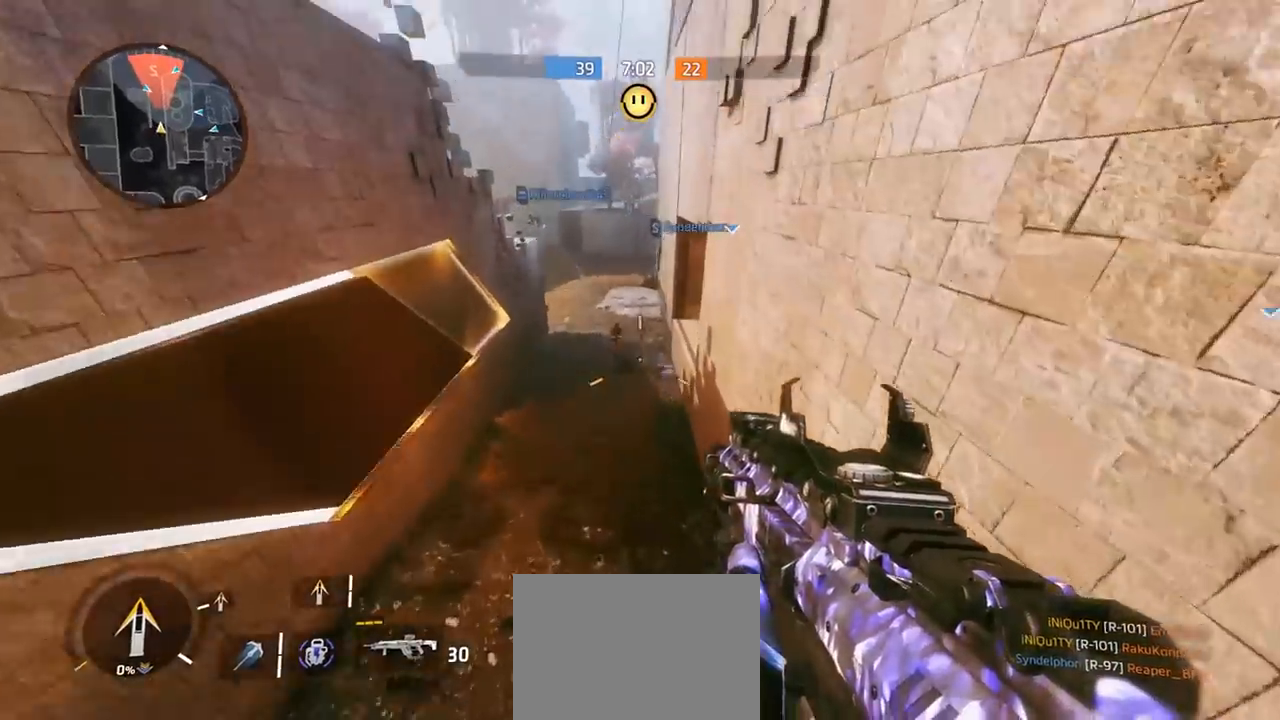
{"buttons": ["L2", "R2"], "left_stick": "up", "right_stick": "up", "events": [[134, "R2", "down"], [134, "right_stick", "down-left"], [200, "L2", "down"], [334, "right_stick", "up-right"], [434, "right_stick", "up"]]}
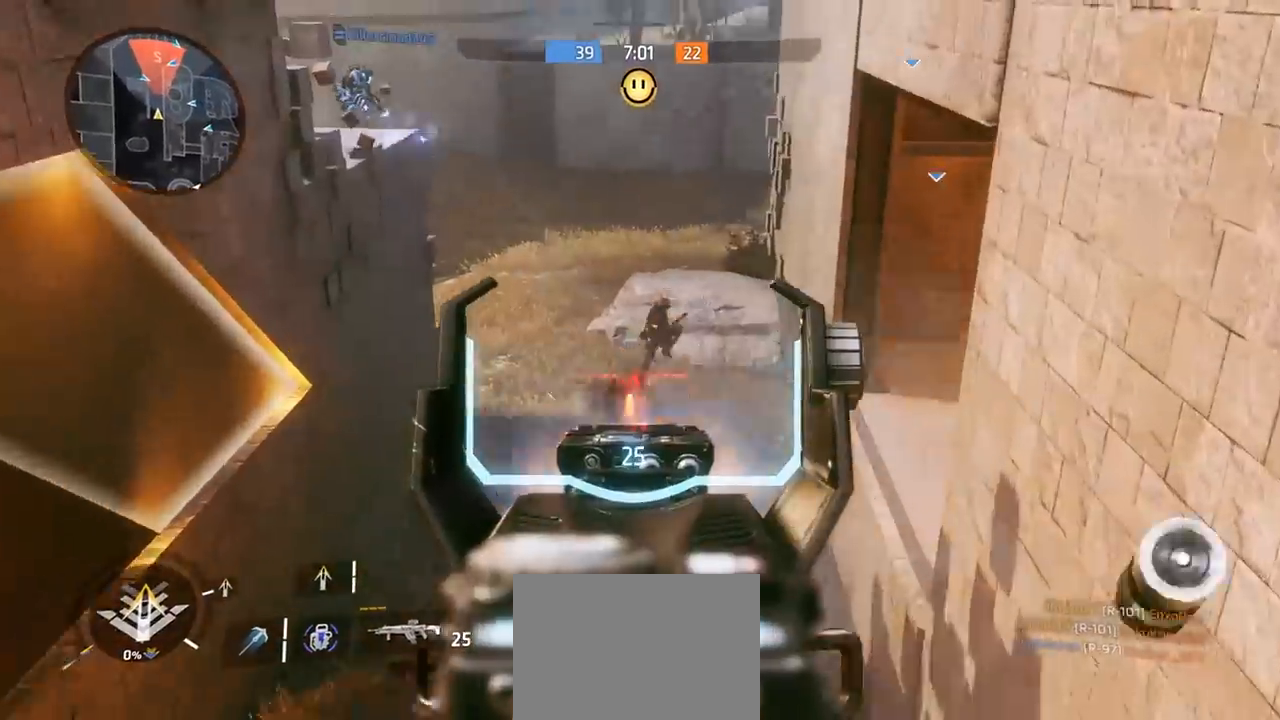
{"buttons": ["L2", "R2"], "left_stick": "up-left", "right_stick": "up", "events": [[134, "right_stick", "left"], [234, "right_stick", "up"], [434, "left_stick", "up-left"]]}
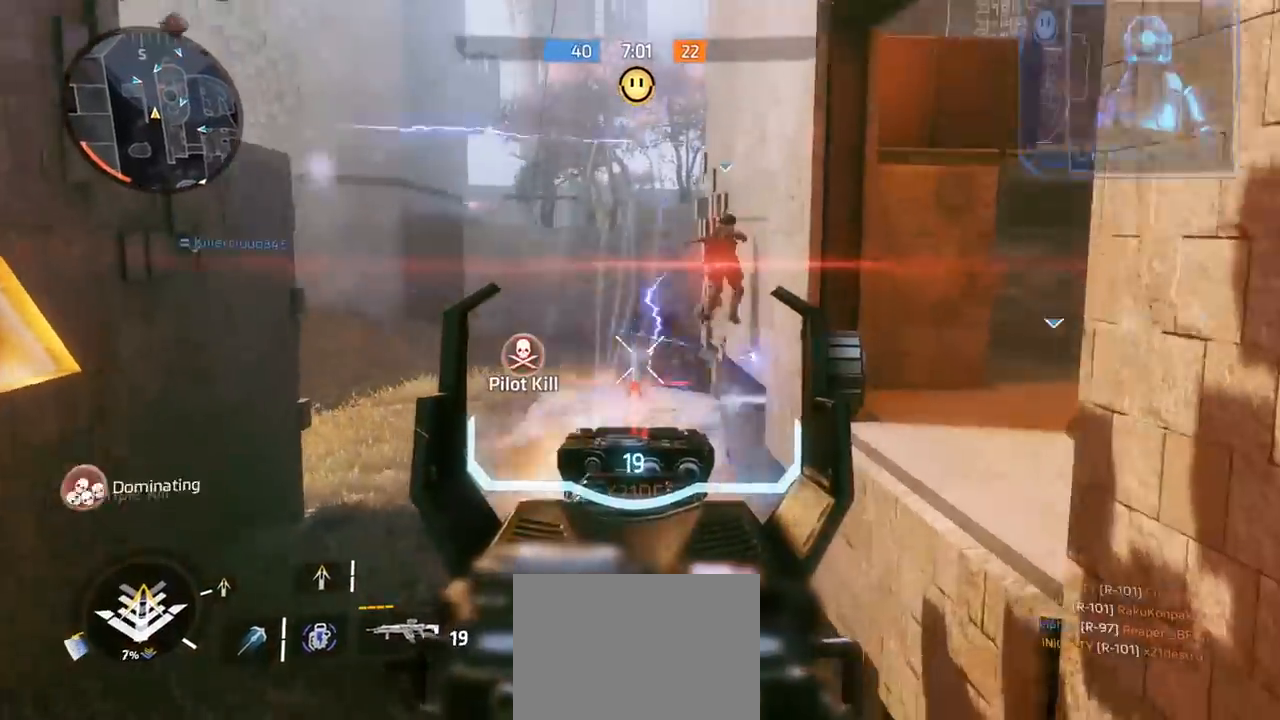
{"buttons": [], "left_stick": "left", "right_stick": "right", "events": [[100, "R2", "up"], [200, "L2", "up"], [200, "left_stick", "left"], [334, "right_stick", "right"]]}
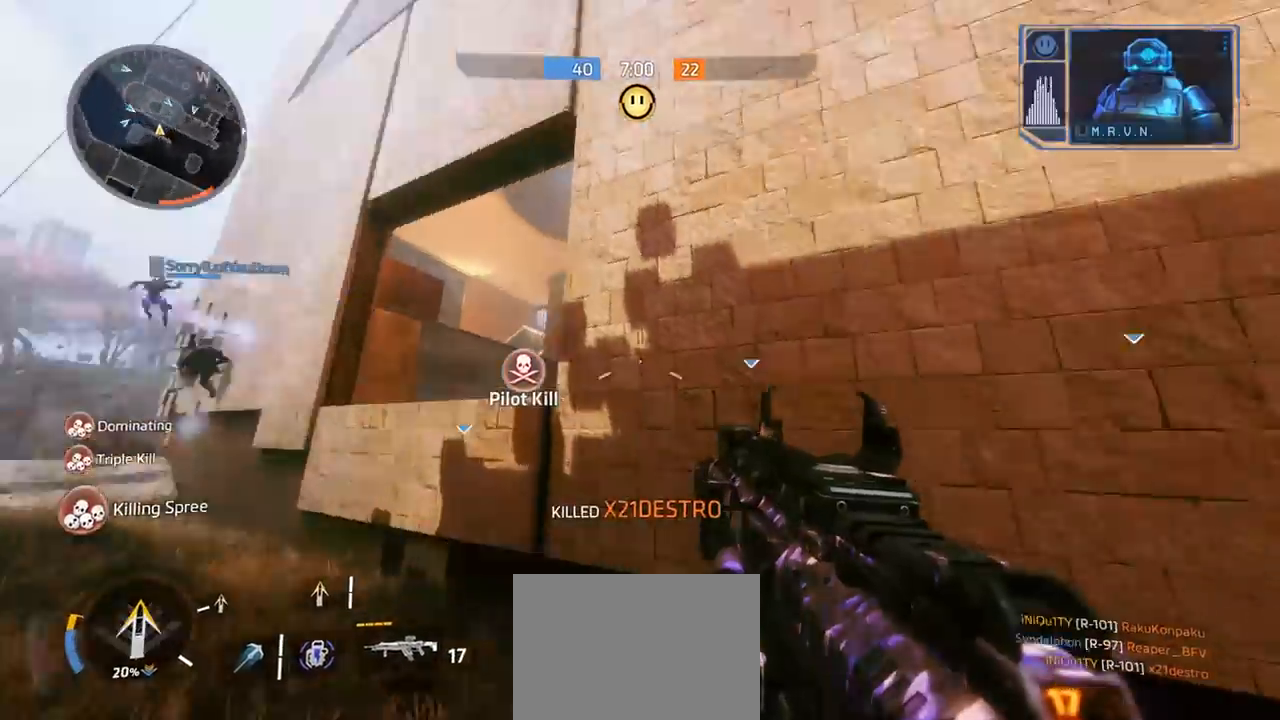
{"buttons": [], "left_stick": "up", "right_stick": "right", "events": [[34, "R3", "down"], [67, "left_stick", "up-left"], [167, "R3", "up"], [234, "right_stick", "center"], [267, "X", "down"], [267, "left_stick", "up"], [367, "A", "down"], [367, "X", "up"], [467, "right_stick", "right"], [500, "A", "up"]]}
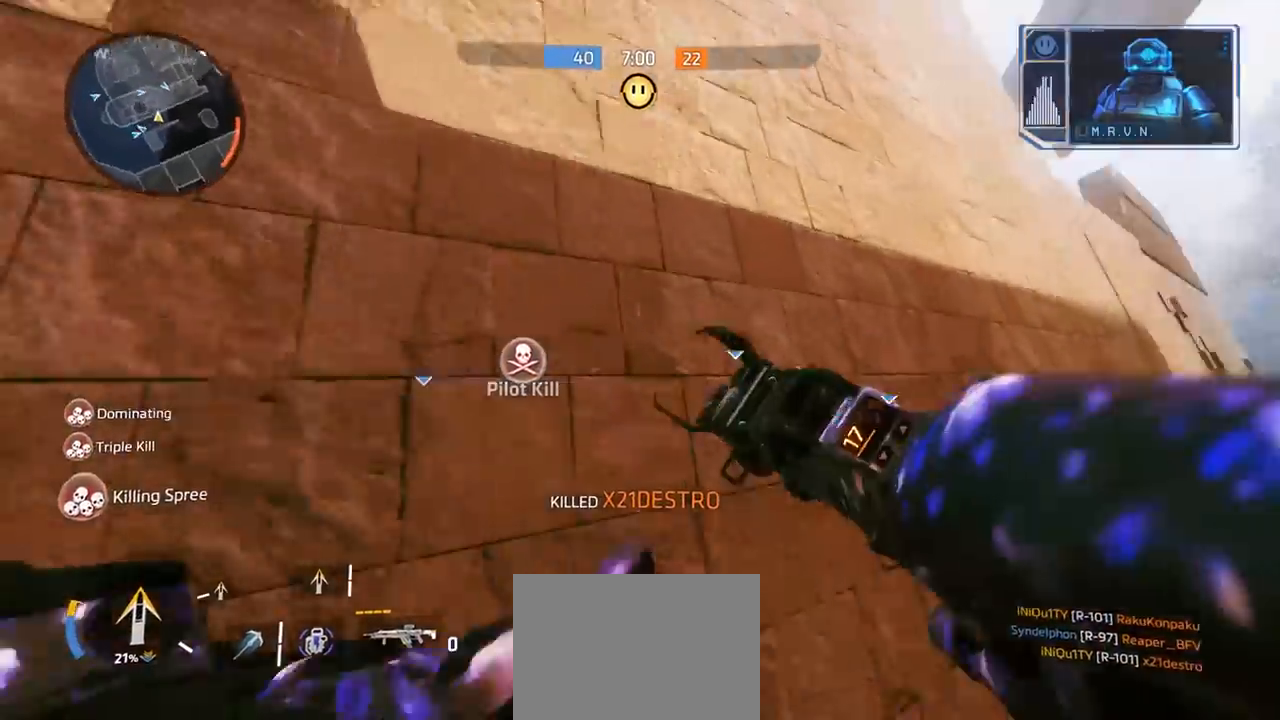
{"buttons": [], "left_stick": "up-left", "right_stick": "down", "events": [[34, "left_stick", "up-left"], [67, "A", "down"], [134, "right_stick", "down-right"], [200, "A", "up"], [334, "right_stick", "down"]]}
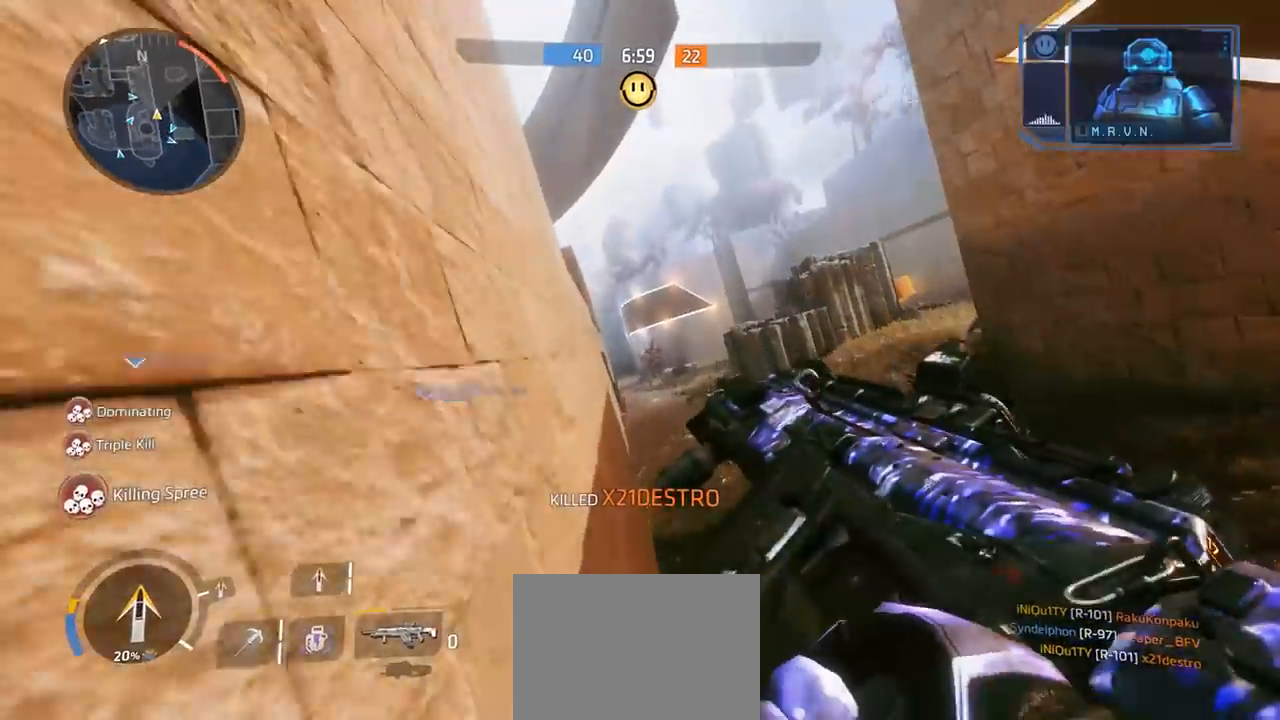
{"buttons": ["A"], "left_stick": "up-left", "right_stick": "down-right", "events": [[100, "right_stick", "center"], [234, "right_stick", "down-right"], [400, "A", "down"]]}
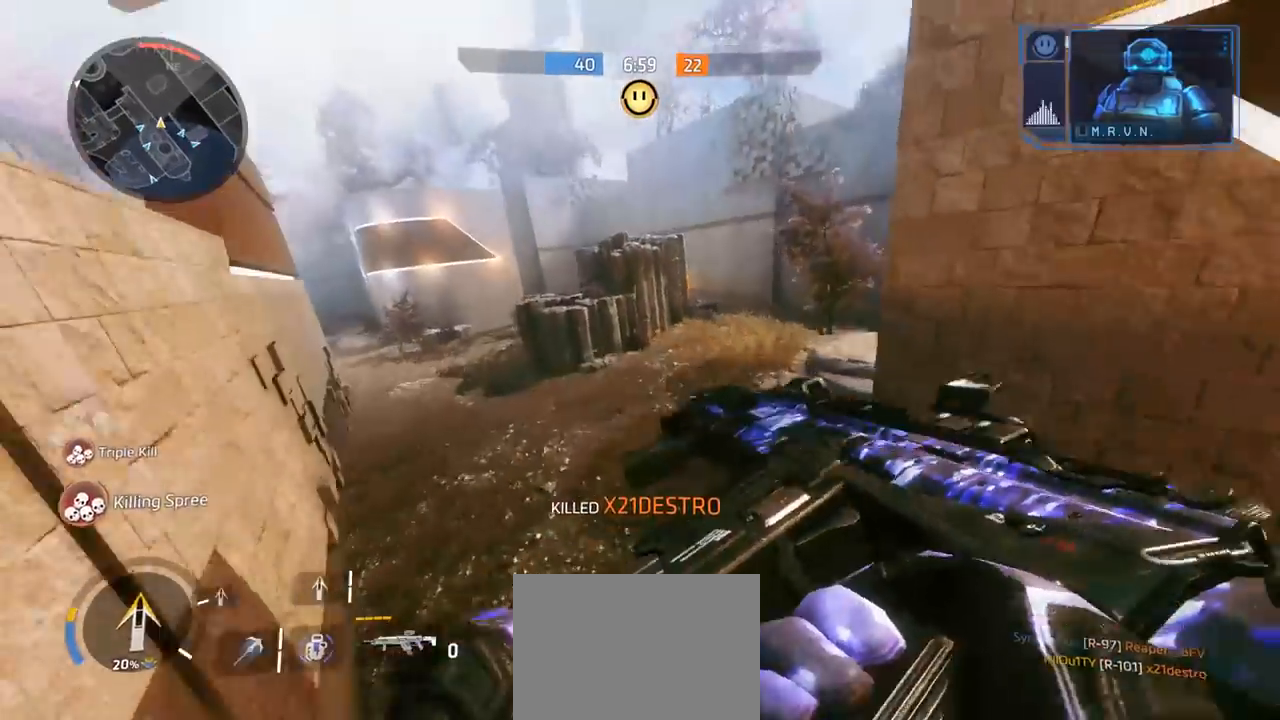
{"buttons": [], "left_stick": "up-left", "right_stick": "center", "events": [[34, "A", "up"], [167, "right_stick", "center"]]}
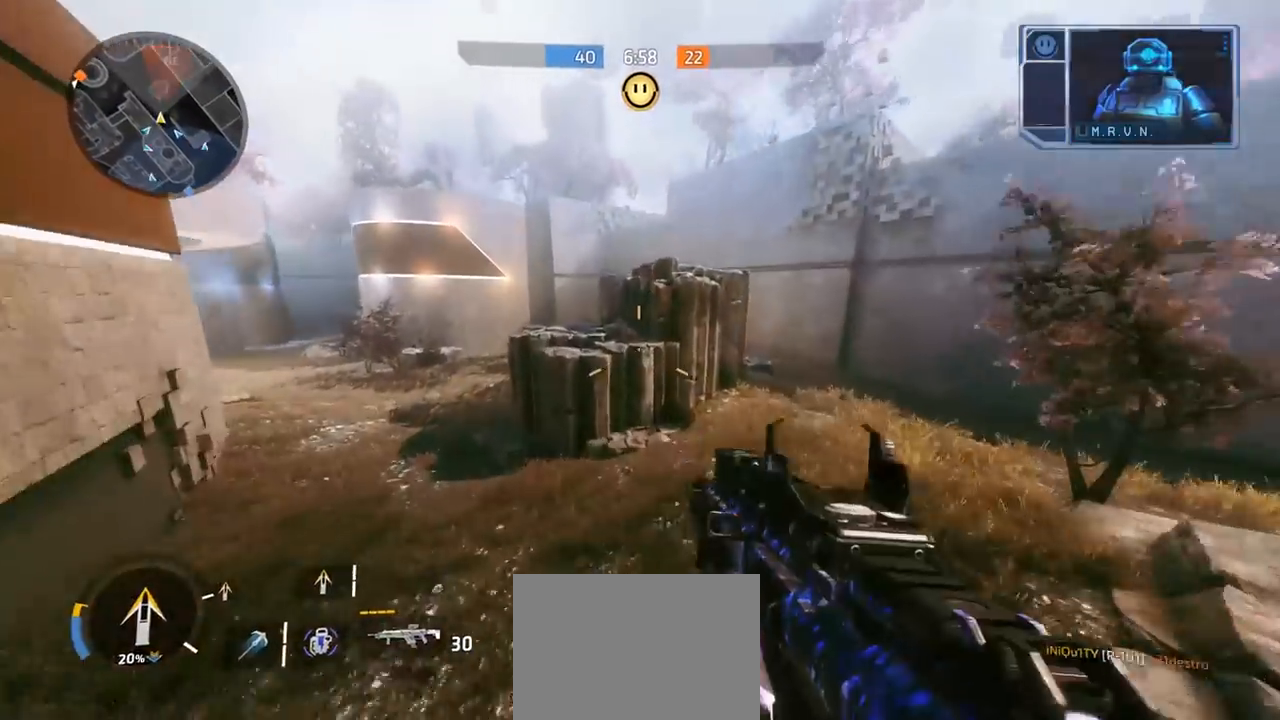
{"buttons": ["B"], "left_stick": "up-left", "right_stick": "center", "events": [[67, "A", "down"], [134, "left_stick", "up"], [200, "B", "down"], [234, "A", "up"], [234, "right_stick", "down-left"], [434, "left_stick", "up-left"], [434, "right_stick", "center"]]}
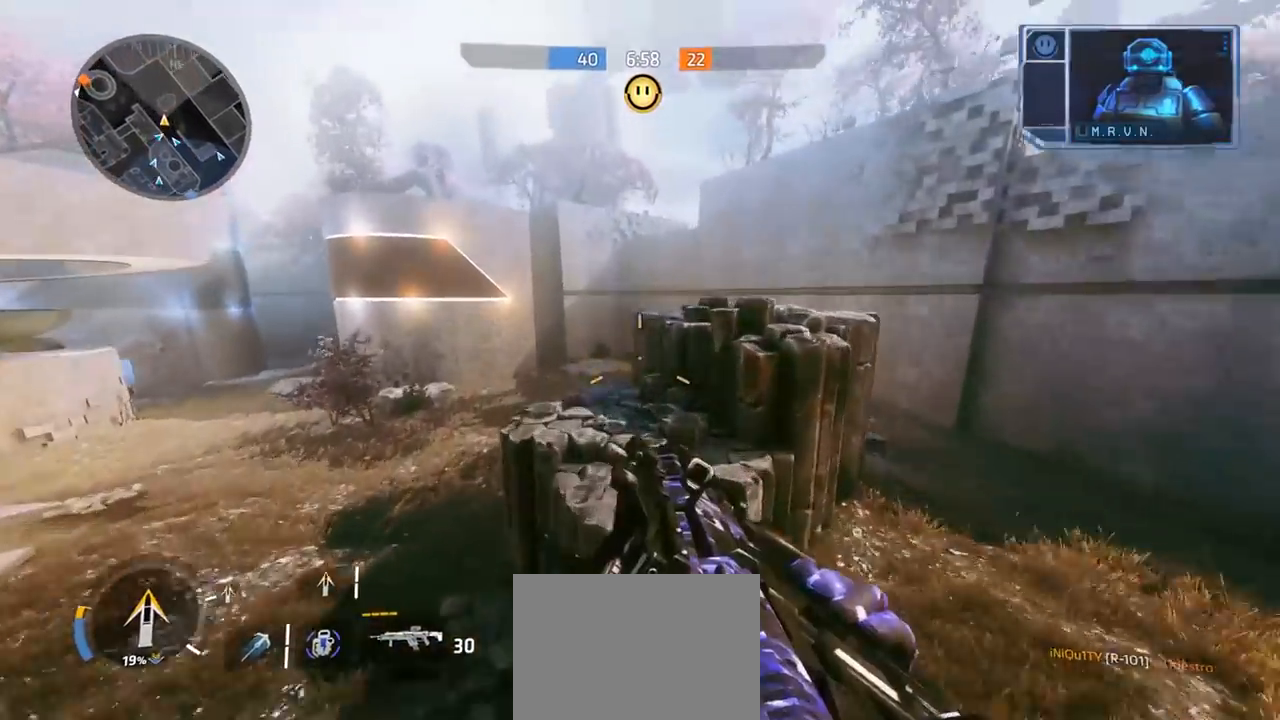
{"buttons": ["B"], "left_stick": "up", "right_stick": "center", "events": [[134, "right_stick", "left"], [300, "left_stick", "up"], [334, "right_stick", "center"]]}
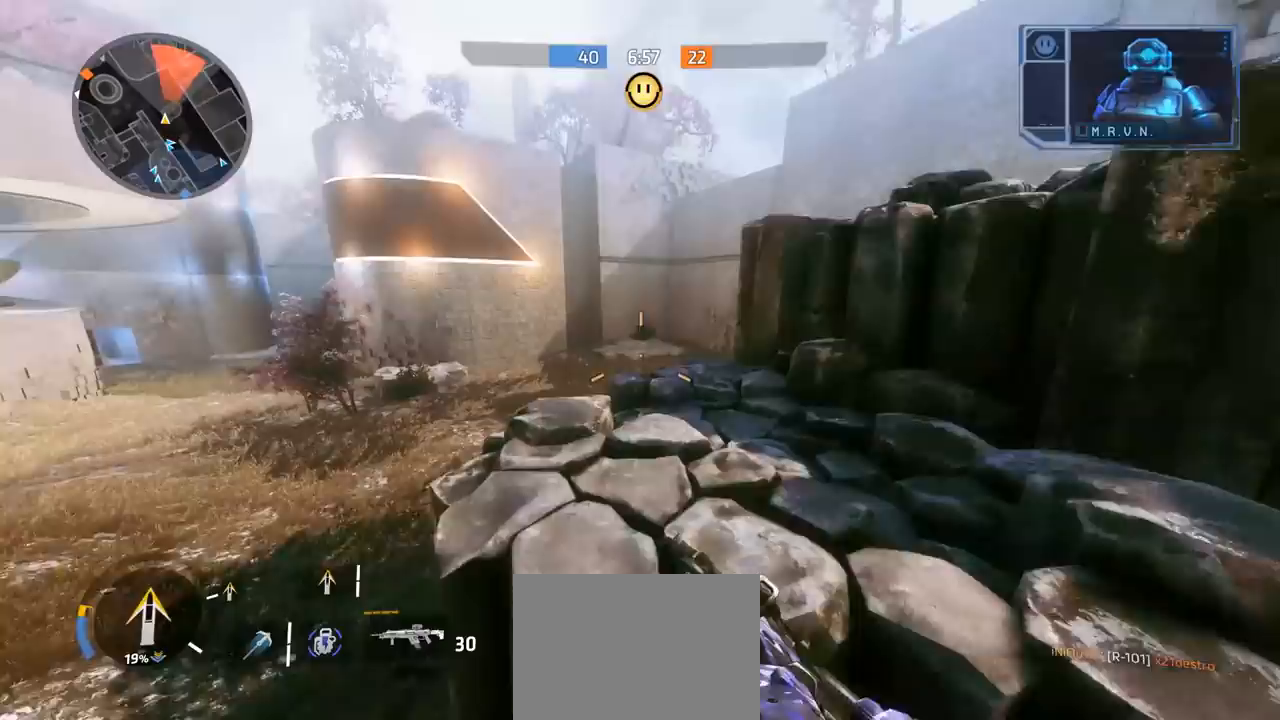
{"buttons": [], "left_stick": "up", "right_stick": "down-right", "events": [[134, "A", "down"], [167, "right_stick", "up-right"], [234, "right_stick", "right"], [300, "A", "up"], [367, "B", "up"], [467, "right_stick", "down-right"]]}
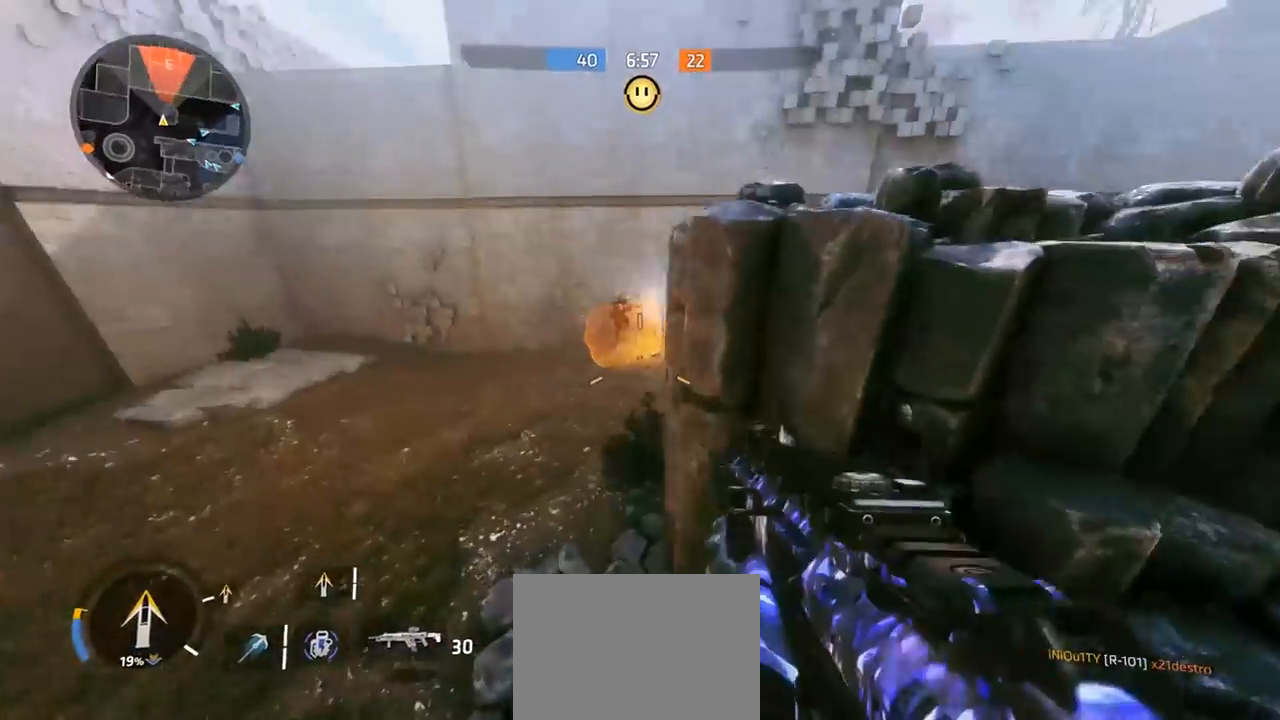
{"buttons": [], "left_stick": "up-left", "right_stick": "center", "events": [[167, "right_stick", "right"], [200, "A", "down"], [300, "right_stick", "up"], [400, "A", "up"], [400, "left_stick", "up-left"], [500, "right_stick", "center"]]}